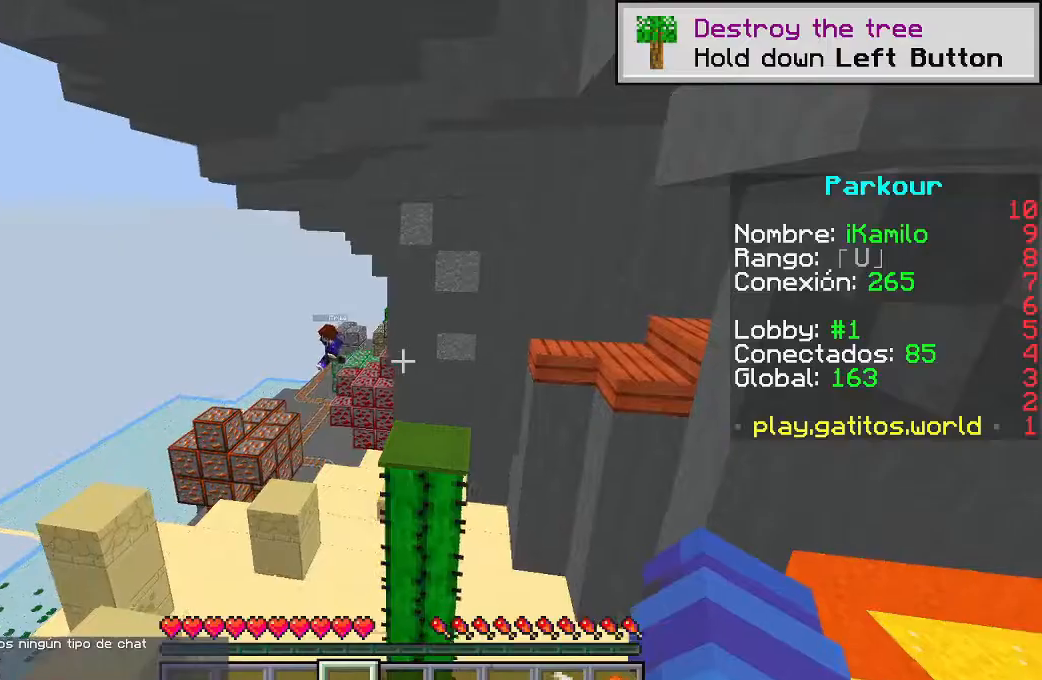
Gameplay with keyboard and mouse; each line is a JSON object with the keys and mouse buttons held at the frame after it. "events" lists presses ("down") and releases ("up") of "a", "d", "s", "space", "w", "mouse_left" and "mouse_right" between this image and that frame as [ms after this image, input, new state], when the widget could be followed in between. "mouse_left", "mouse_right" = the "left", "right" buttons of the "mouse" list. No other keys are recorded. Fast repeated clicks can show as one long hold. Mouse movement is not recorded. Not read: other_keys.
{"keys": ["d", "w"], "mouse": [], "events": [[33, "mouse_left", "down"], [33, "space", "down"], [250, "mouse_left", "up"], [283, "space", "up"], [317, "d", "down"]]}
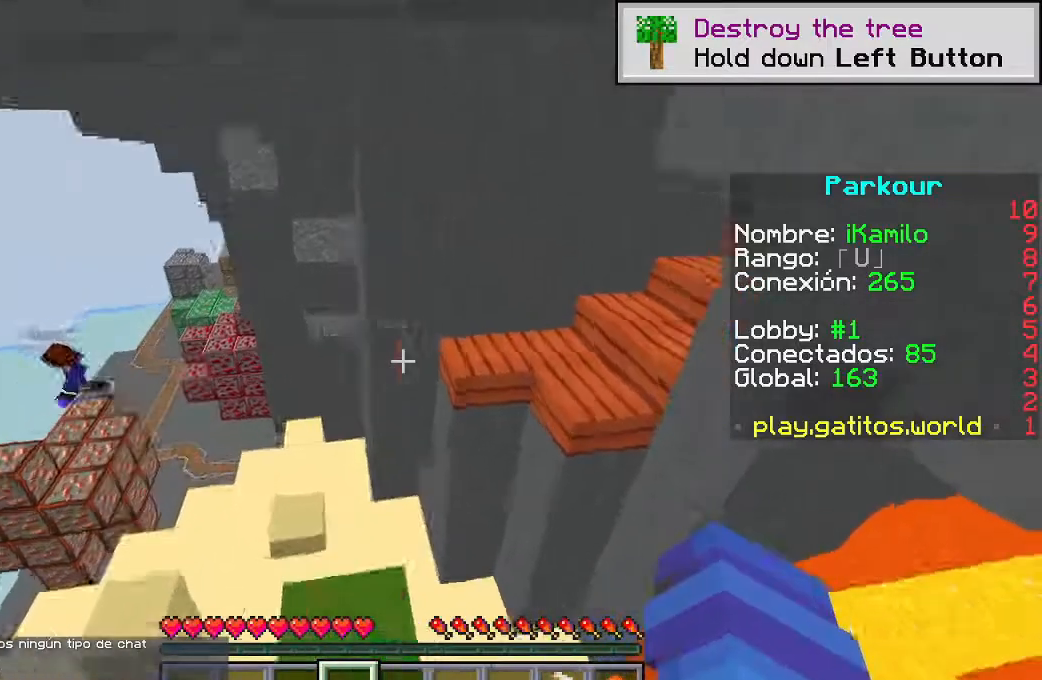
{"keys": ["space", "w"], "mouse": [], "events": [[117, "d", "up"], [233, "mouse_left", "down"], [300, "space", "down"], [467, "mouse_left", "up"]]}
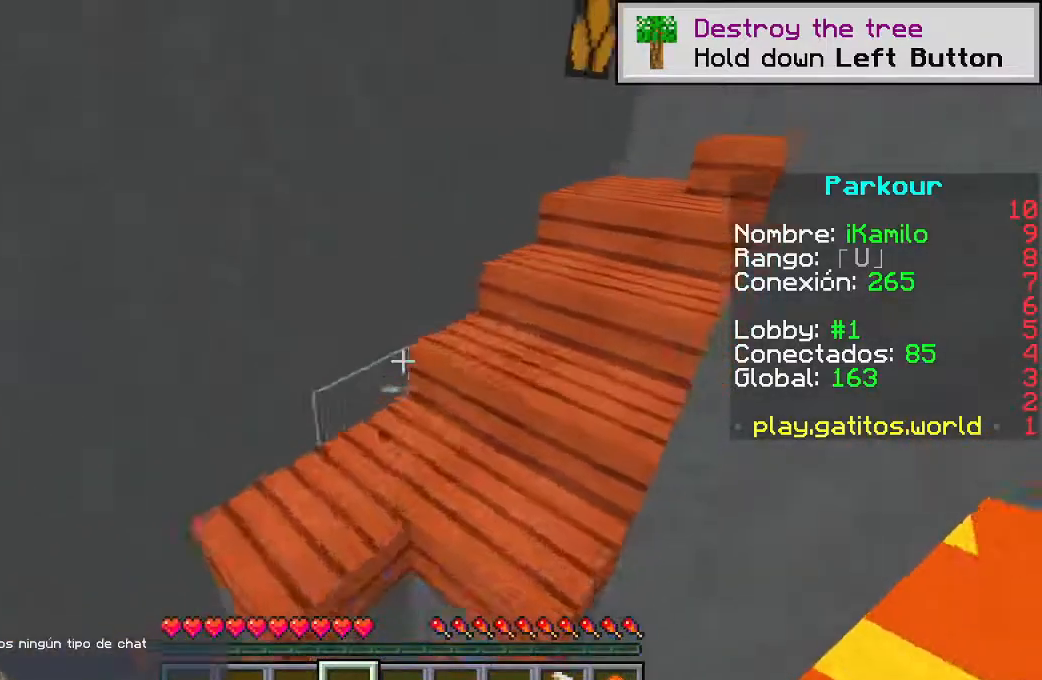
{"keys": ["w"], "mouse": [], "events": [[33, "d", "down"], [33, "space", "up"], [183, "d", "up"]]}
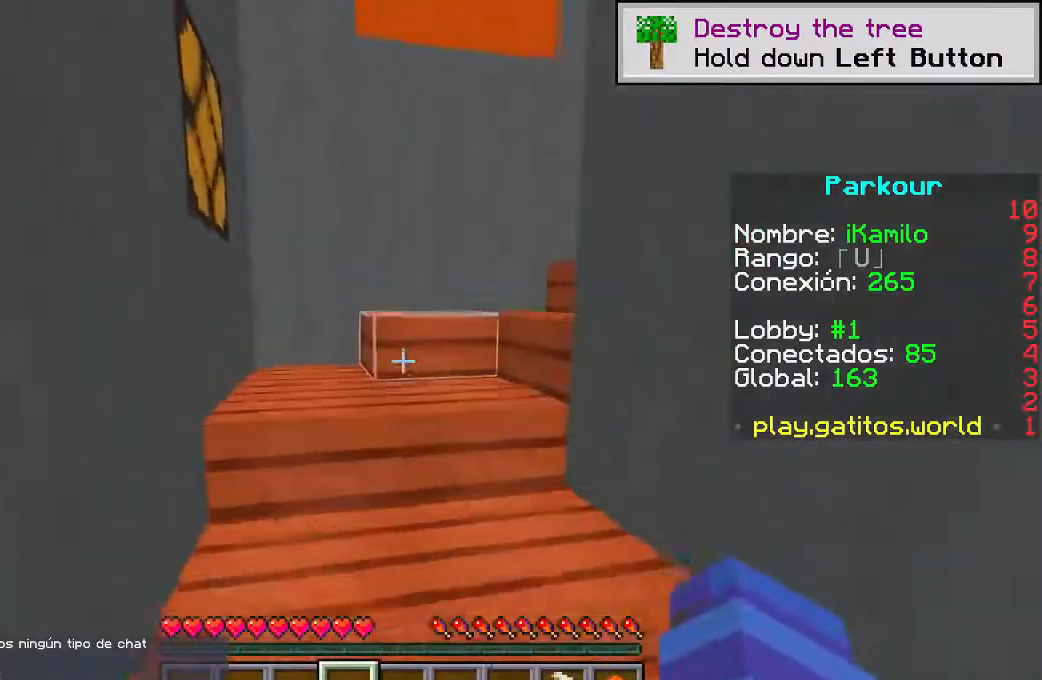
{"keys": ["a", "w"], "mouse": [], "events": [[300, "a", "down"]]}
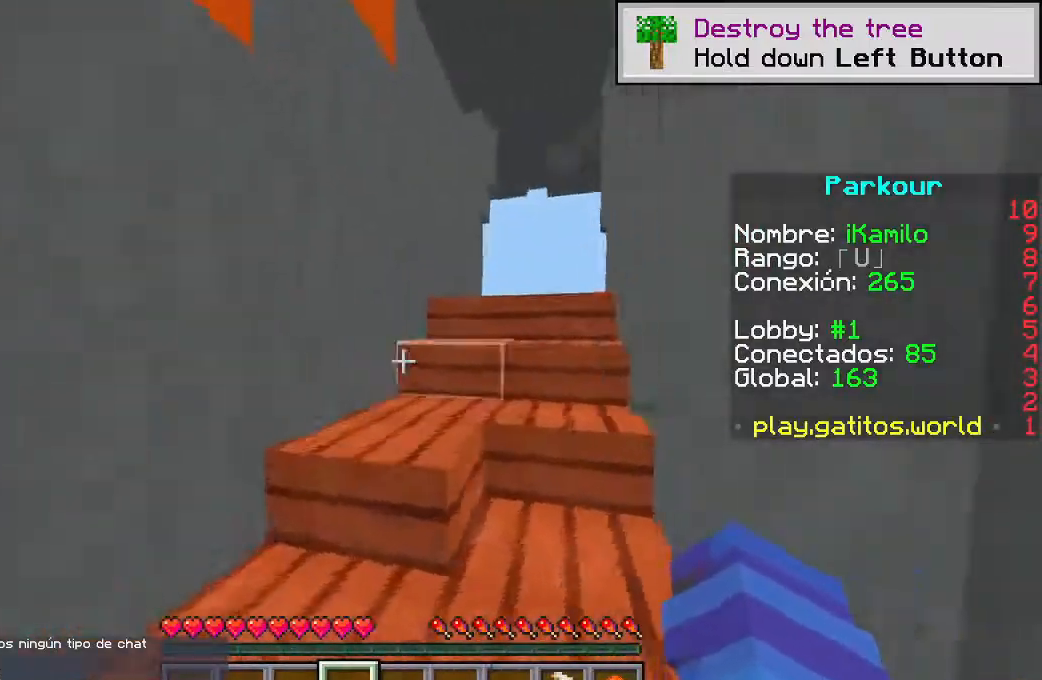
{"keys": ["w"], "mouse": [], "events": [[33, "a", "up"]]}
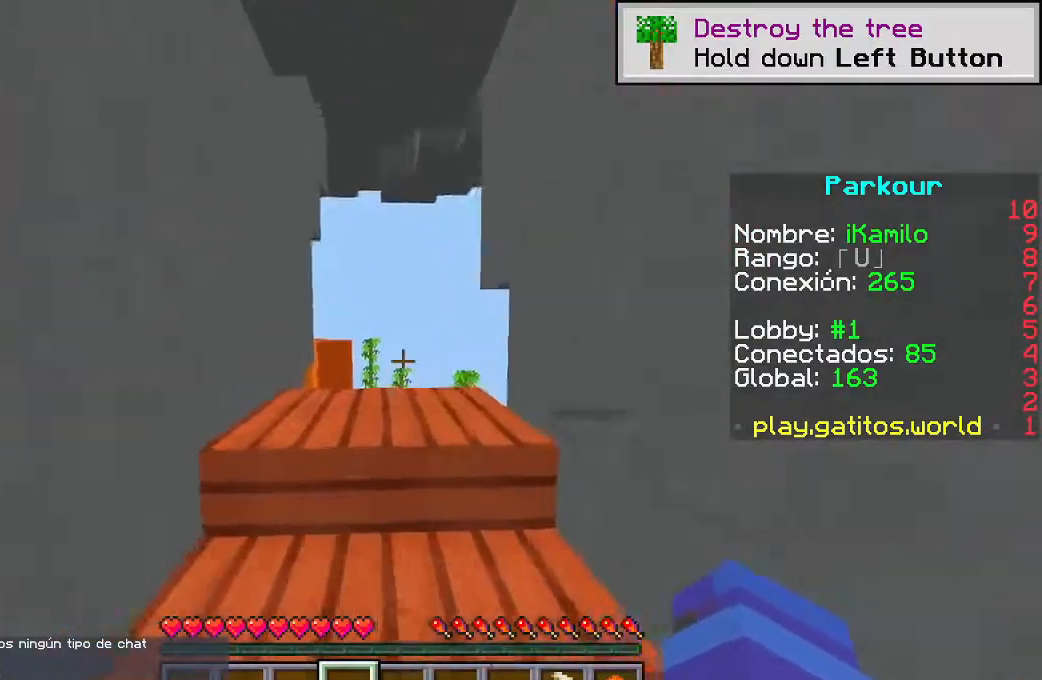
{"keys": ["w"], "mouse": [], "events": [[250, "d", "down"], [400, "d", "up"]]}
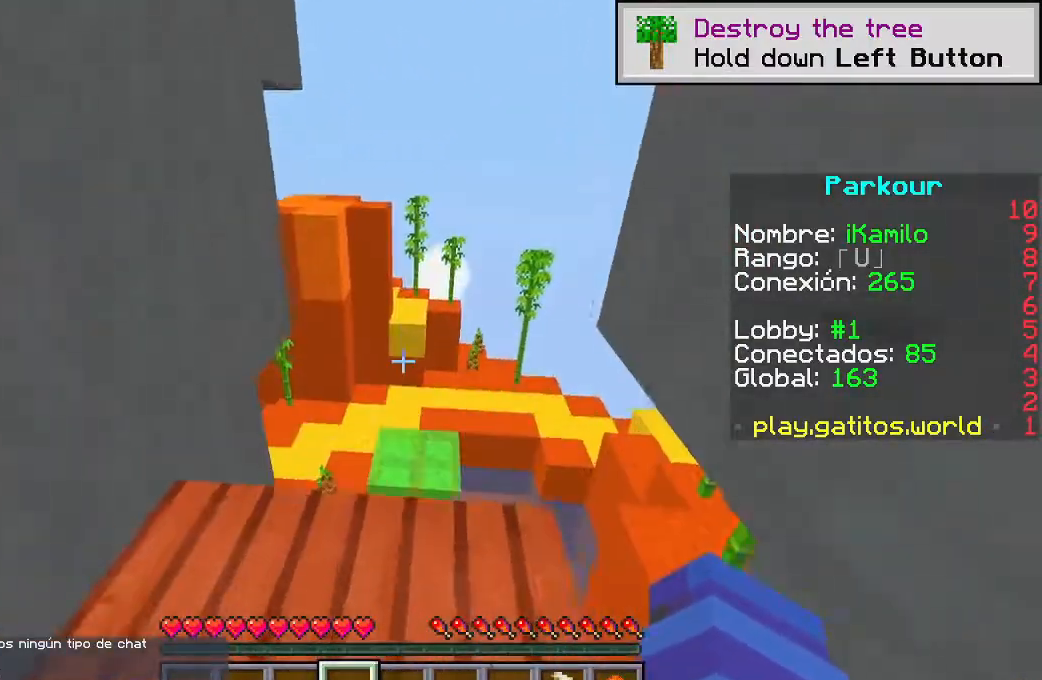
{"keys": ["w"], "mouse": [], "events": [[300, "space", "down"], [500, "space", "up"]]}
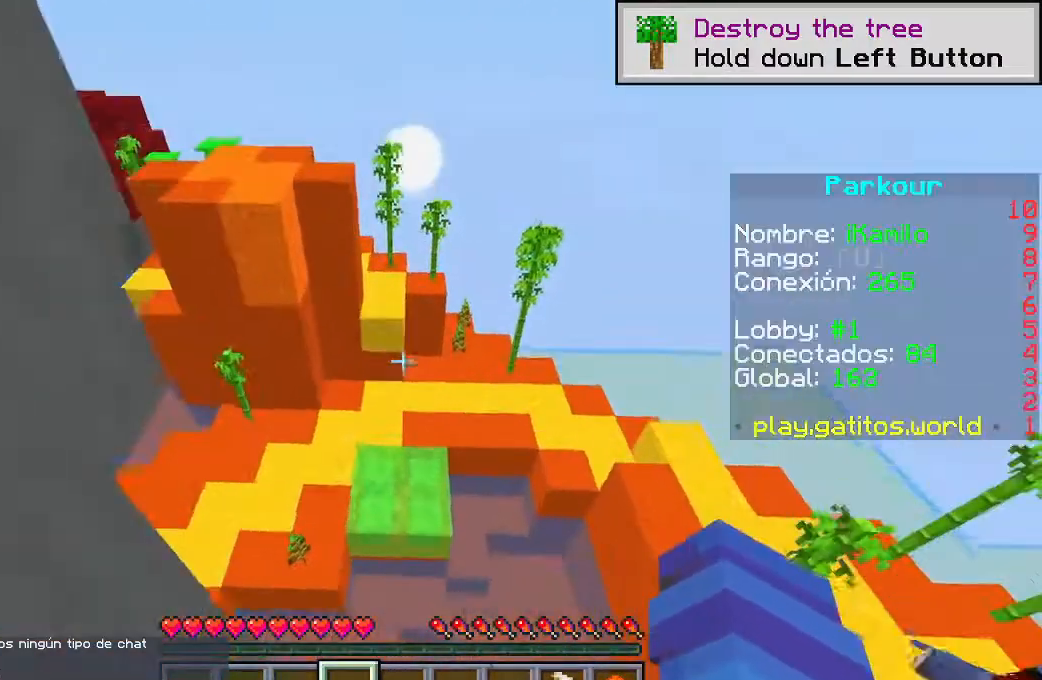
{"keys": ["w"], "mouse": [], "events": []}
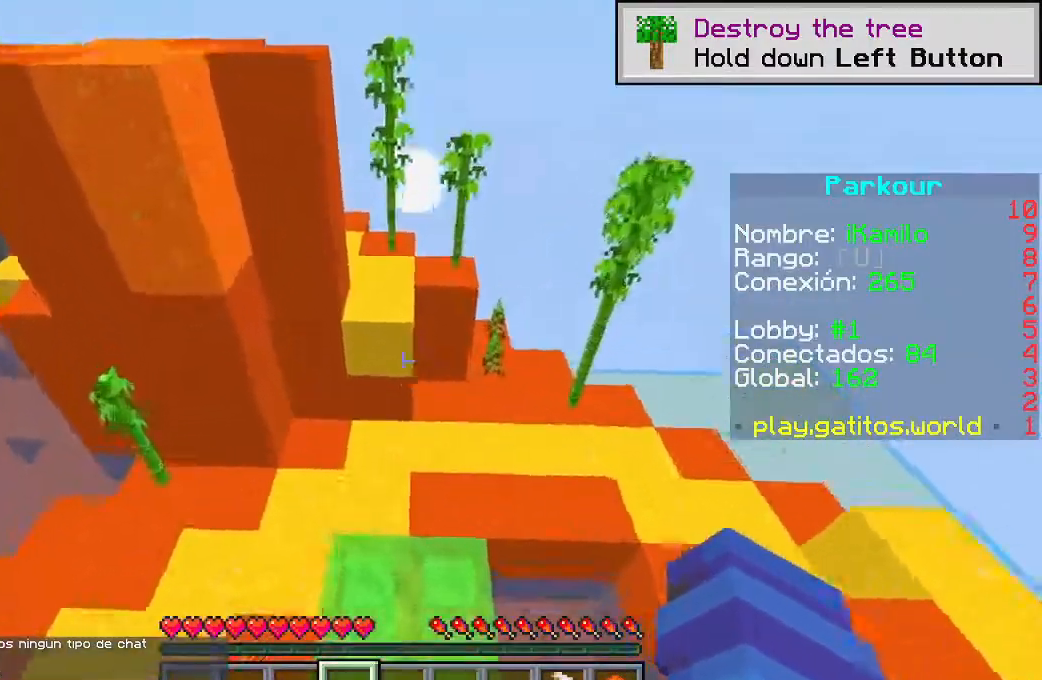
{"keys": ["w"], "mouse": [], "events": []}
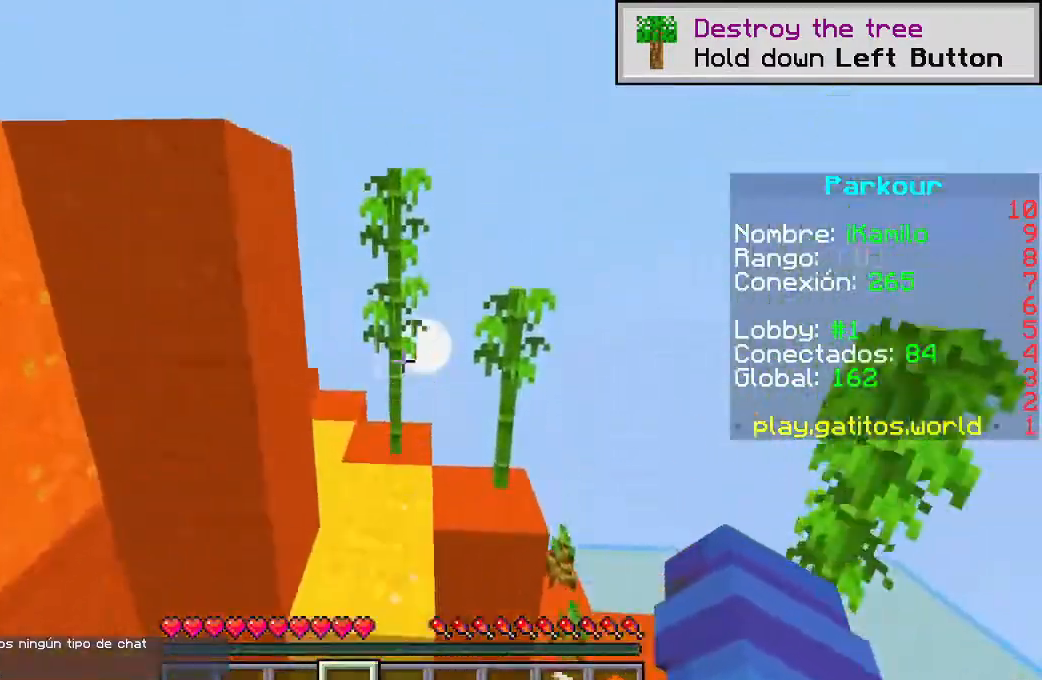
{"keys": ["a", "w"], "mouse": [], "events": [[483, "a", "down"]]}
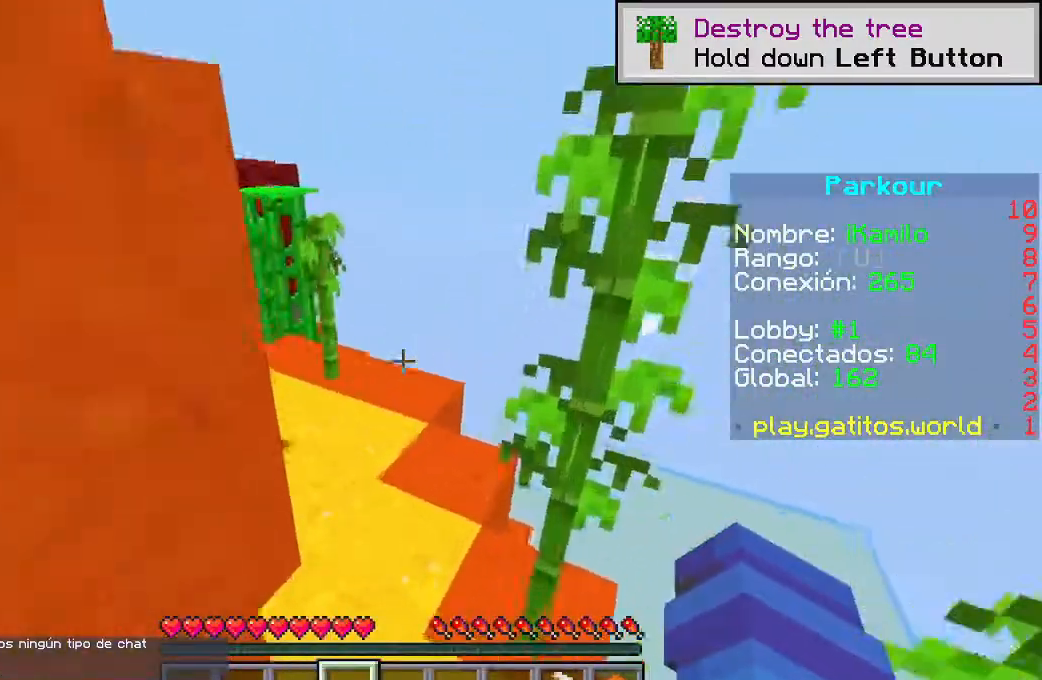
{"keys": ["d", "w"], "mouse": [], "events": [[117, "a", "up"], [383, "d", "down"]]}
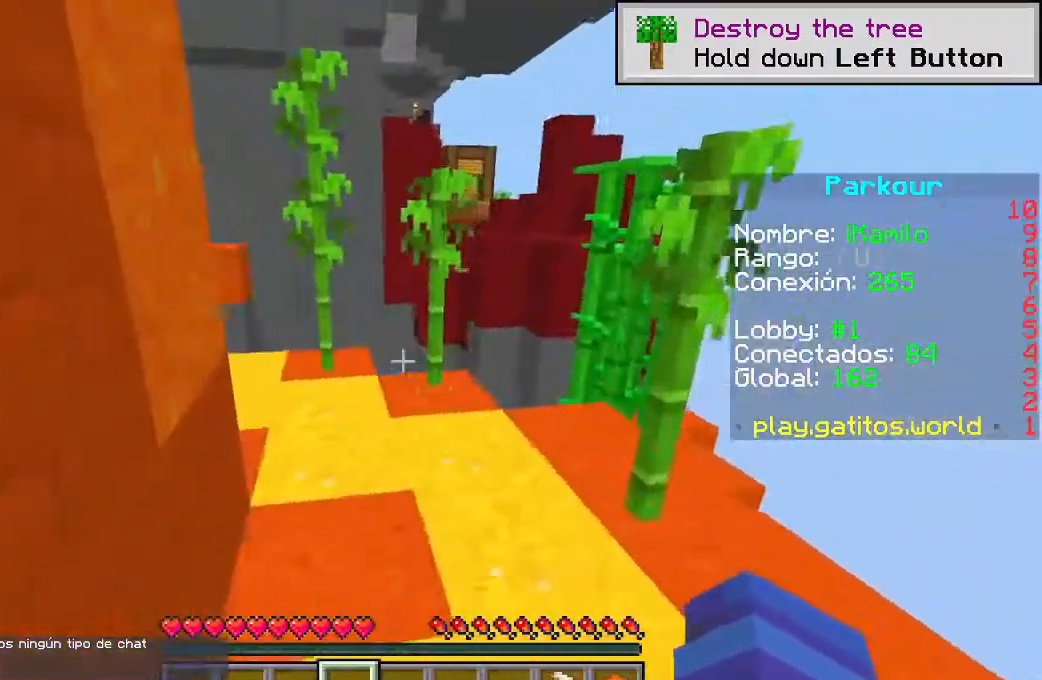
{"keys": ["w"], "mouse": [], "events": [[100, "d", "up"], [317, "d", "down"], [483, "d", "up"]]}
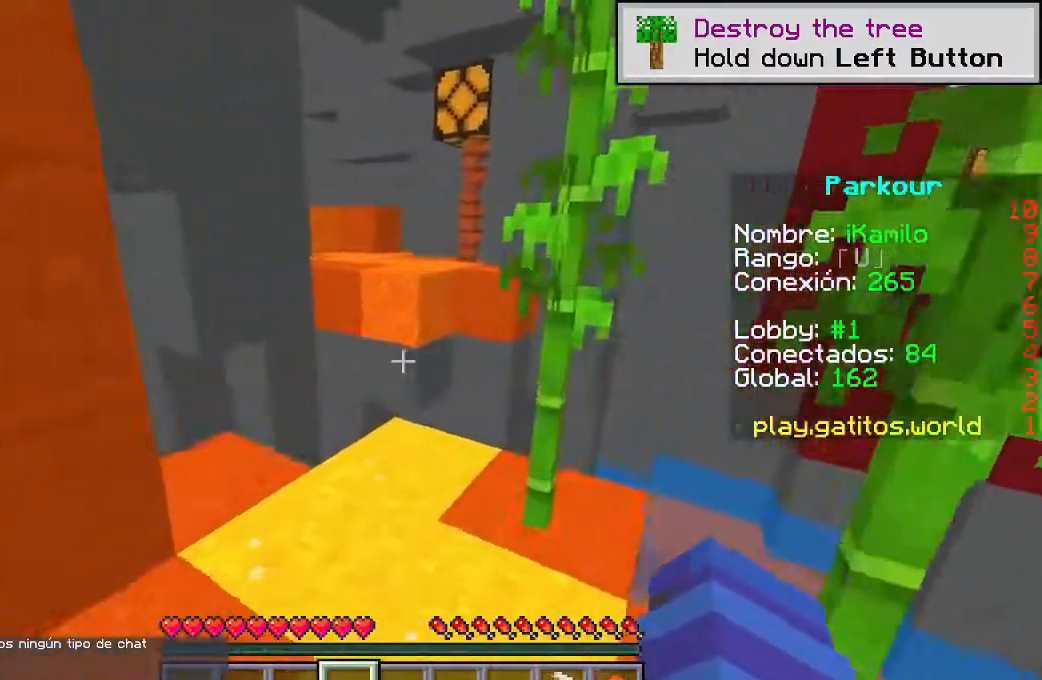
{"keys": ["w"], "mouse": [], "events": [[17, "a", "down"], [167, "a", "up"], [300, "d", "down"], [467, "d", "up"]]}
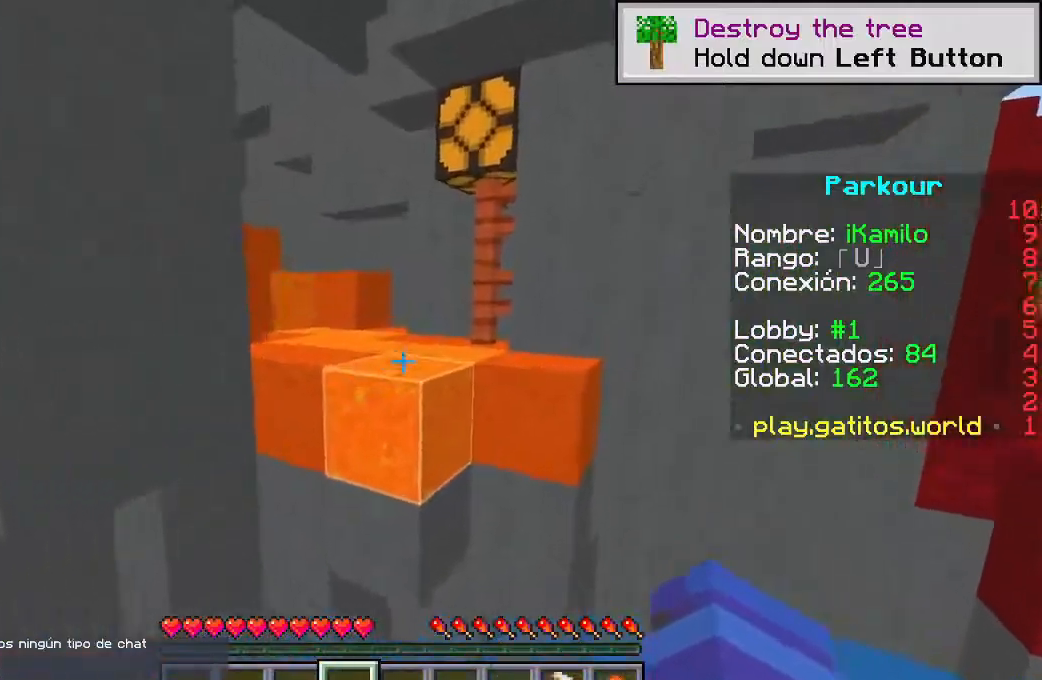
{"keys": ["a", "w"], "mouse": [], "events": [[83, "space", "down"], [383, "space", "up"], [400, "a", "down"]]}